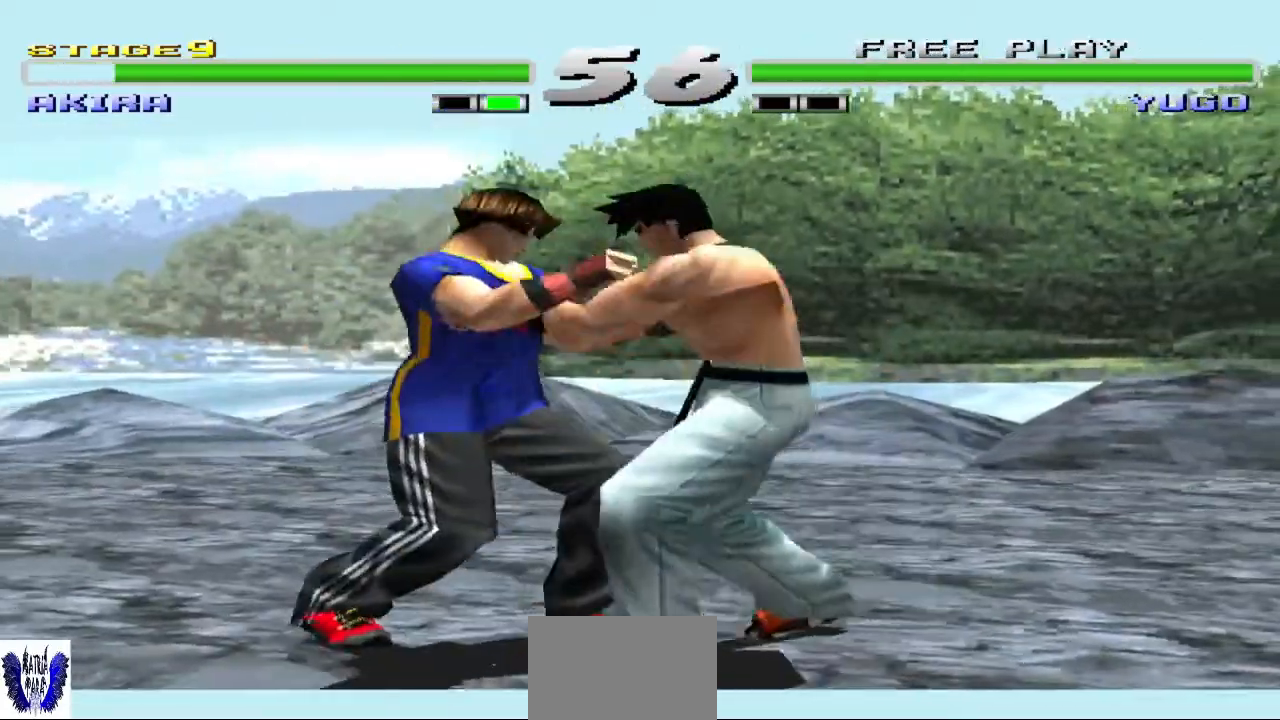
Gameplay with a controller (arcade stick); each line is a JSON object with the inputs held at the frame after it. "events" lists button and stick changes between this image and that frame as [ms after this image, input, new state], when the widget could be followed in between. Not read: L3 R3.
{"buttons": [], "left_stick": "center", "events": []}
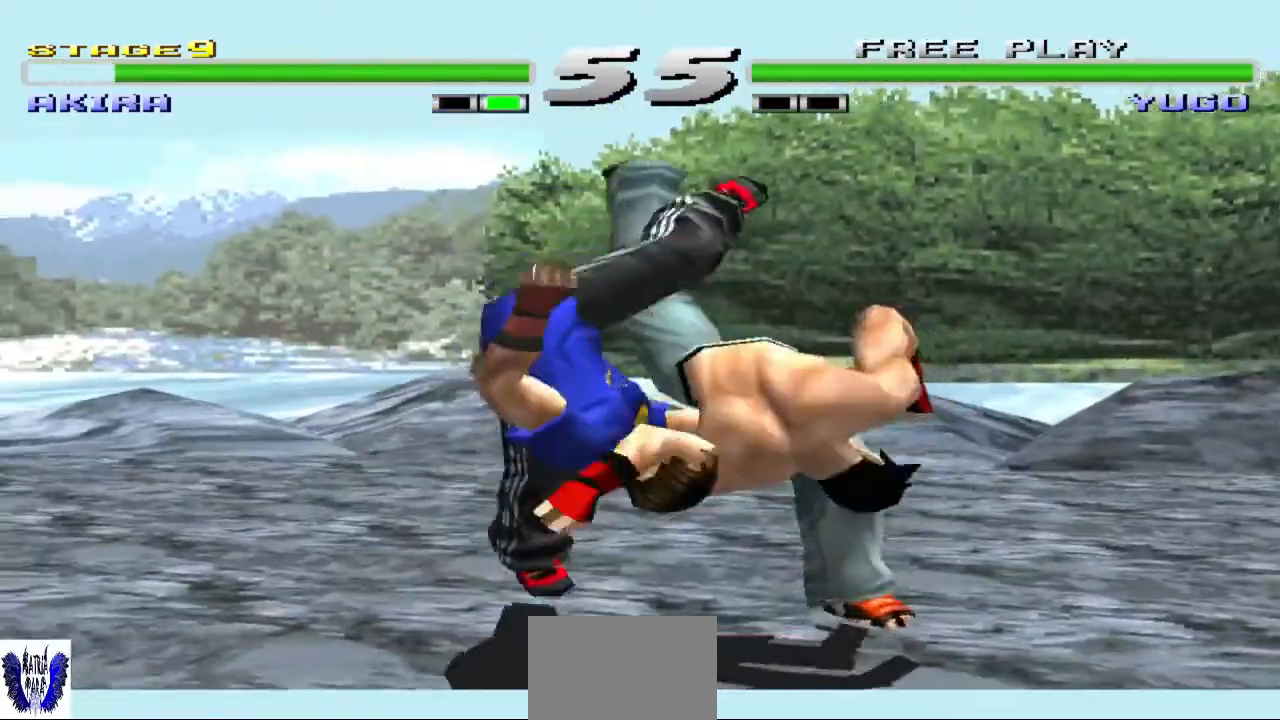
{"buttons": [], "left_stick": "center", "events": []}
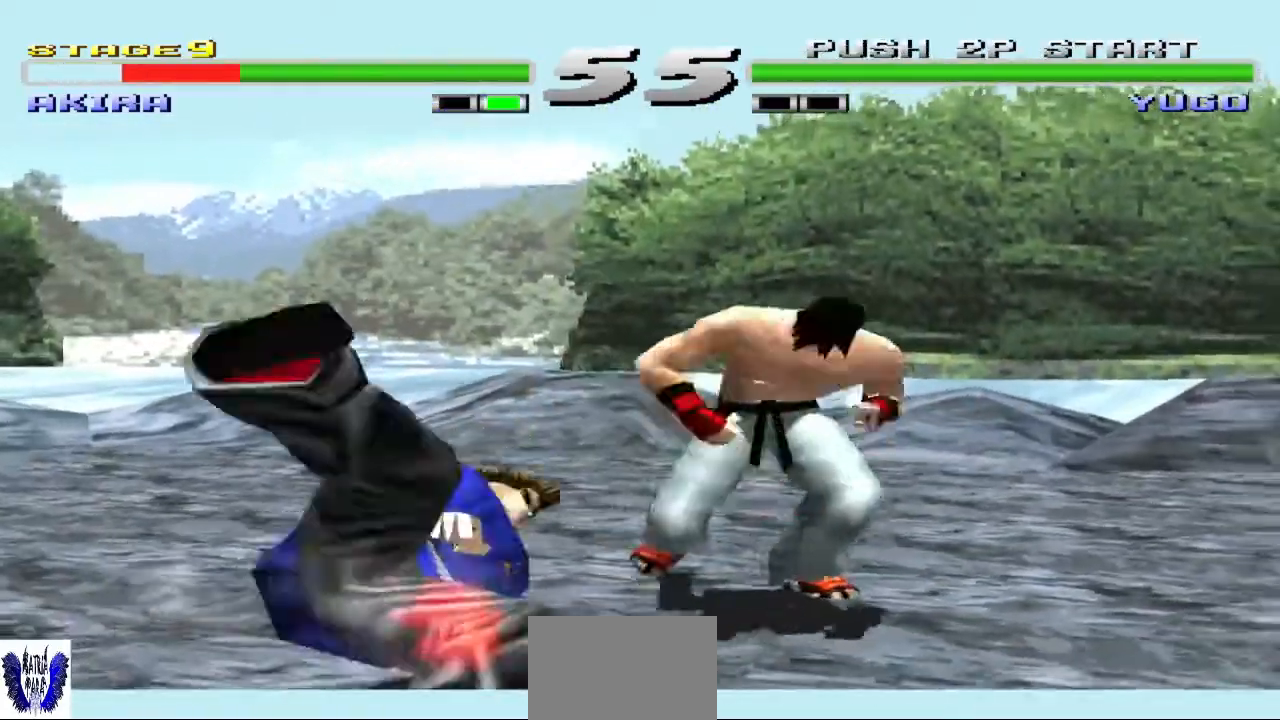
{"buttons": [], "left_stick": "center", "events": [[333, "left_stick", "left"], [433, "left_stick", "center"]]}
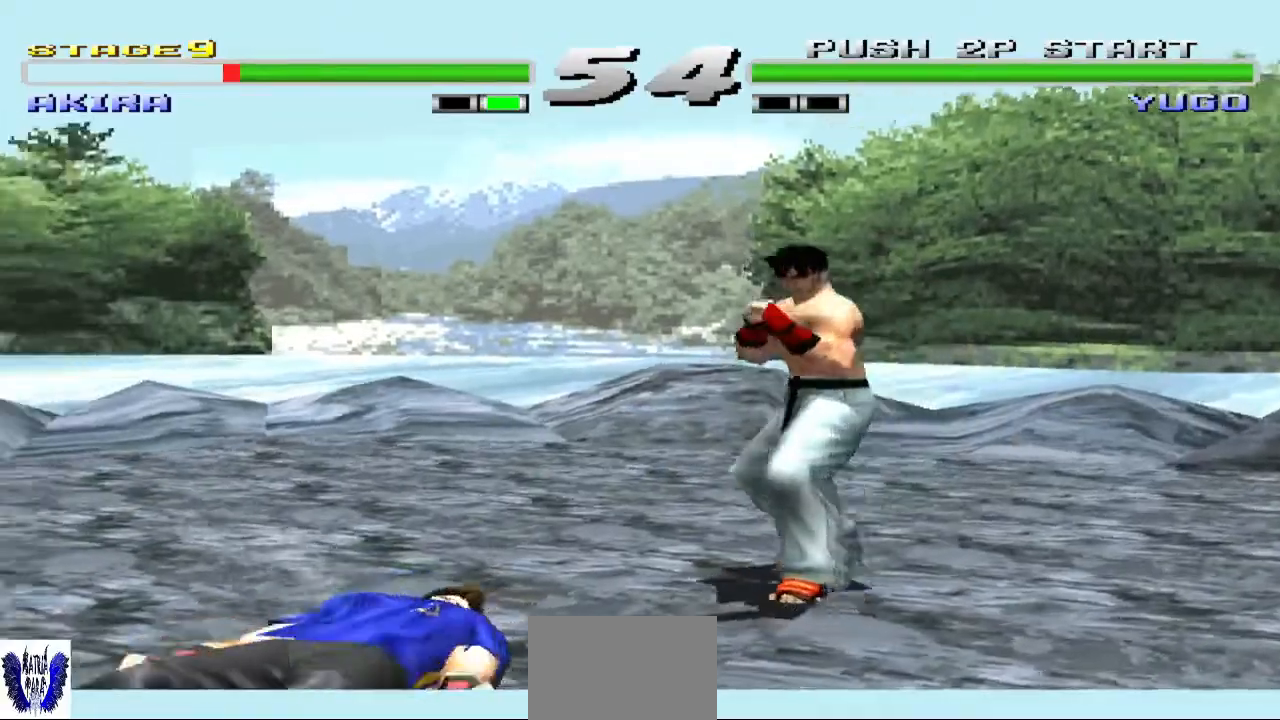
{"buttons": [], "left_stick": "down-left", "events": [[33, "left_stick", "left"], [133, "left_stick", "center"], [233, "left_stick", "left"], [333, "left_stick", "down-left"]]}
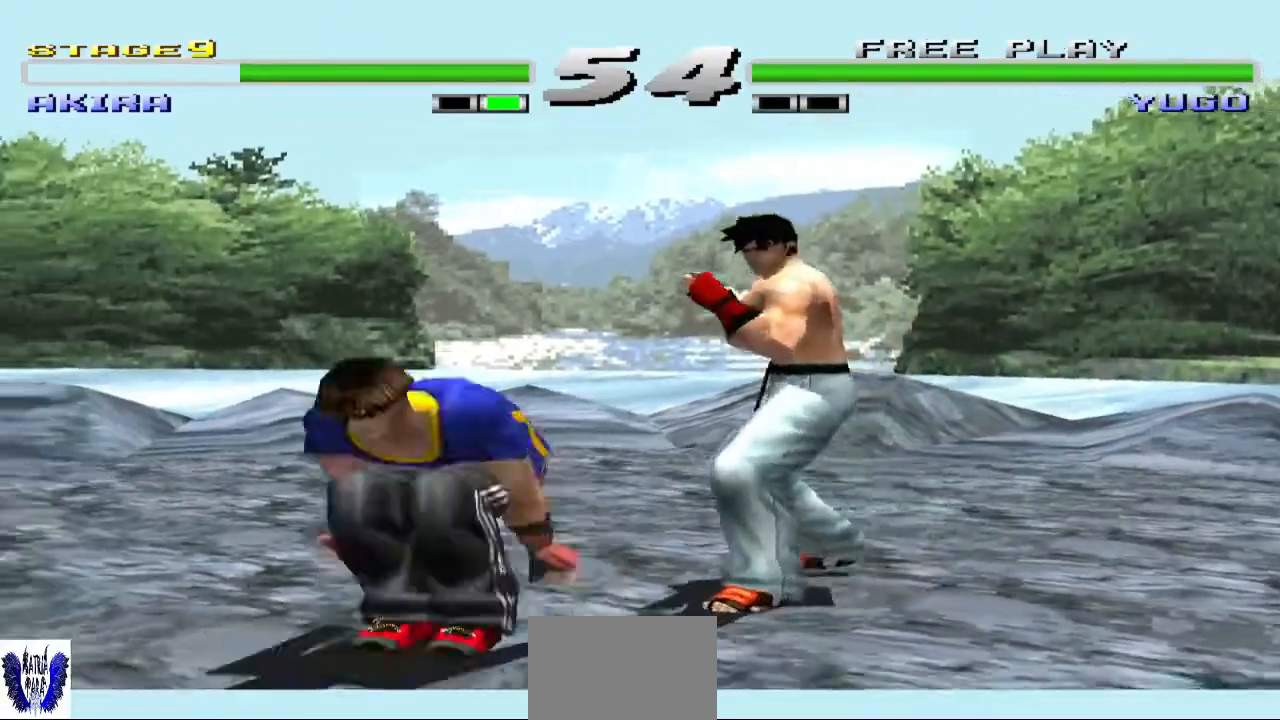
{"buttons": [], "left_stick": "left", "events": [[67, "left_stick", "left"]]}
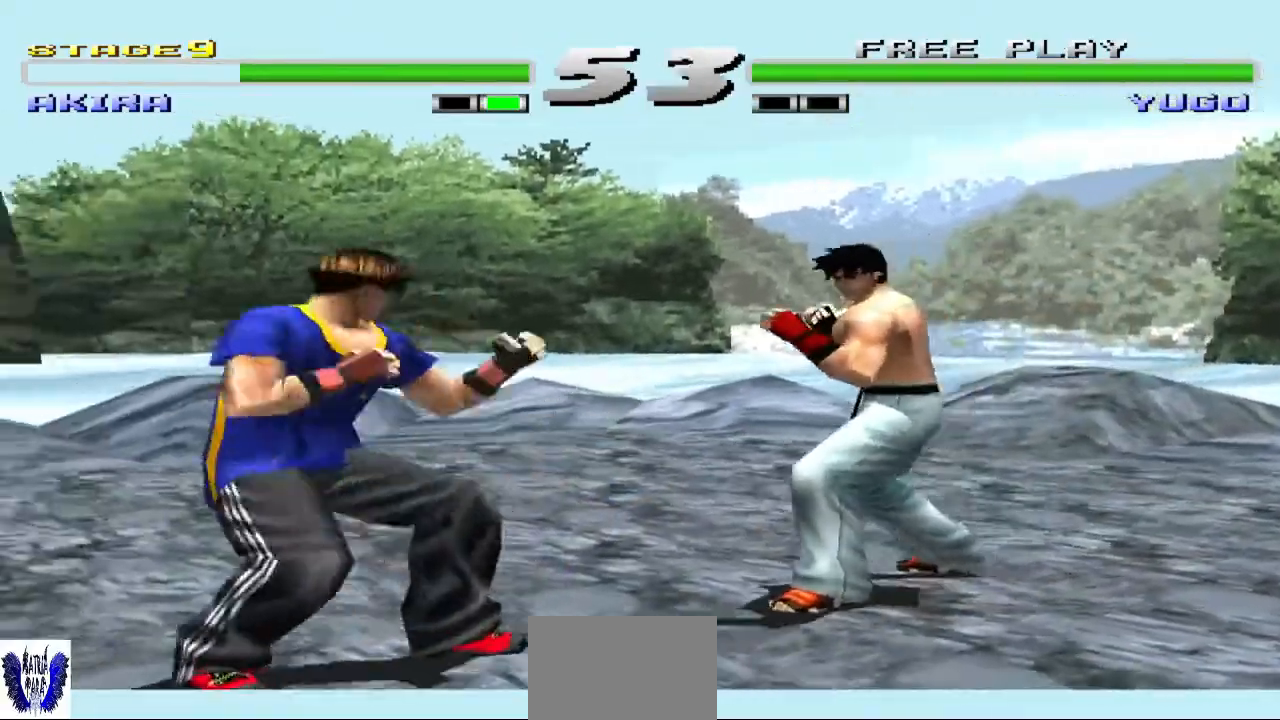
{"buttons": ["TRIANGLE"], "left_stick": "center", "events": [[33, "SQUARE", "down"], [133, "SQUARE", "up"], [200, "TRIANGLE", "down"], [233, "left_stick", "center"], [333, "TRIANGLE", "up"], [433, "TRIANGLE", "down"]]}
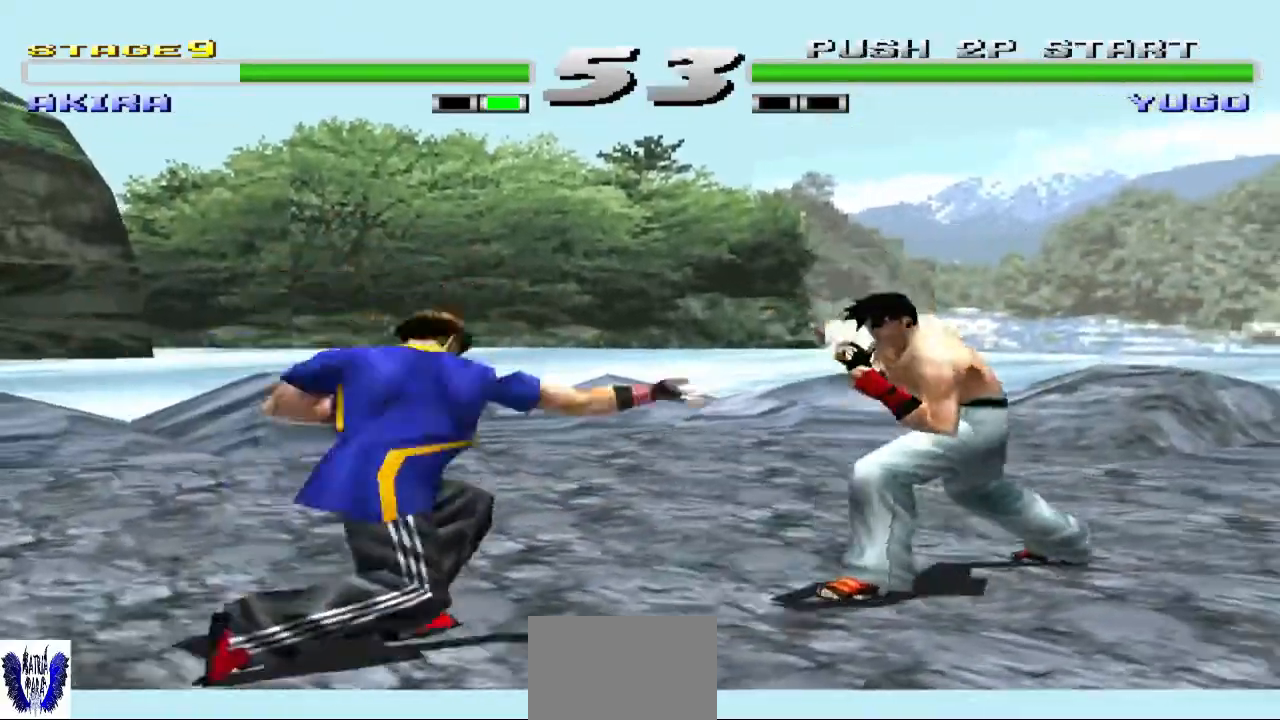
{"buttons": [], "left_stick": "center", "events": [[33, "TRIANGLE", "up"], [100, "TRIANGLE", "down"], [233, "TRIANGLE", "up"]]}
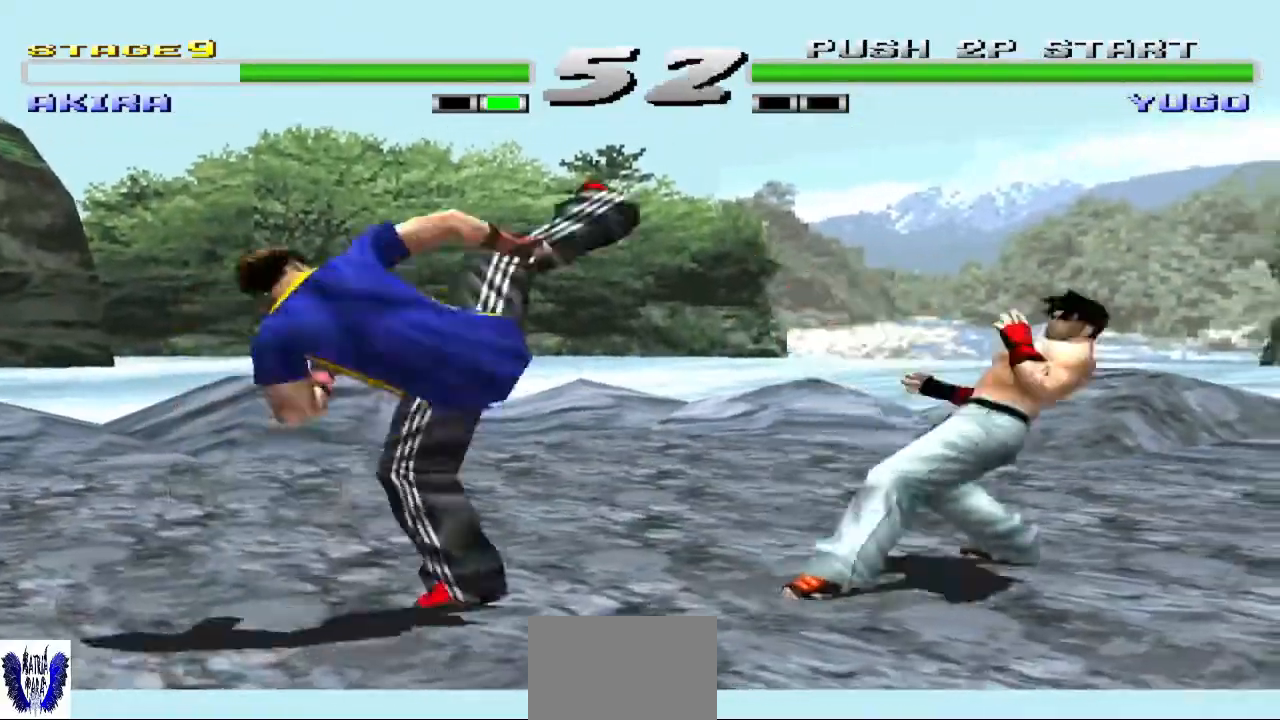
{"buttons": [], "left_stick": "center", "events": []}
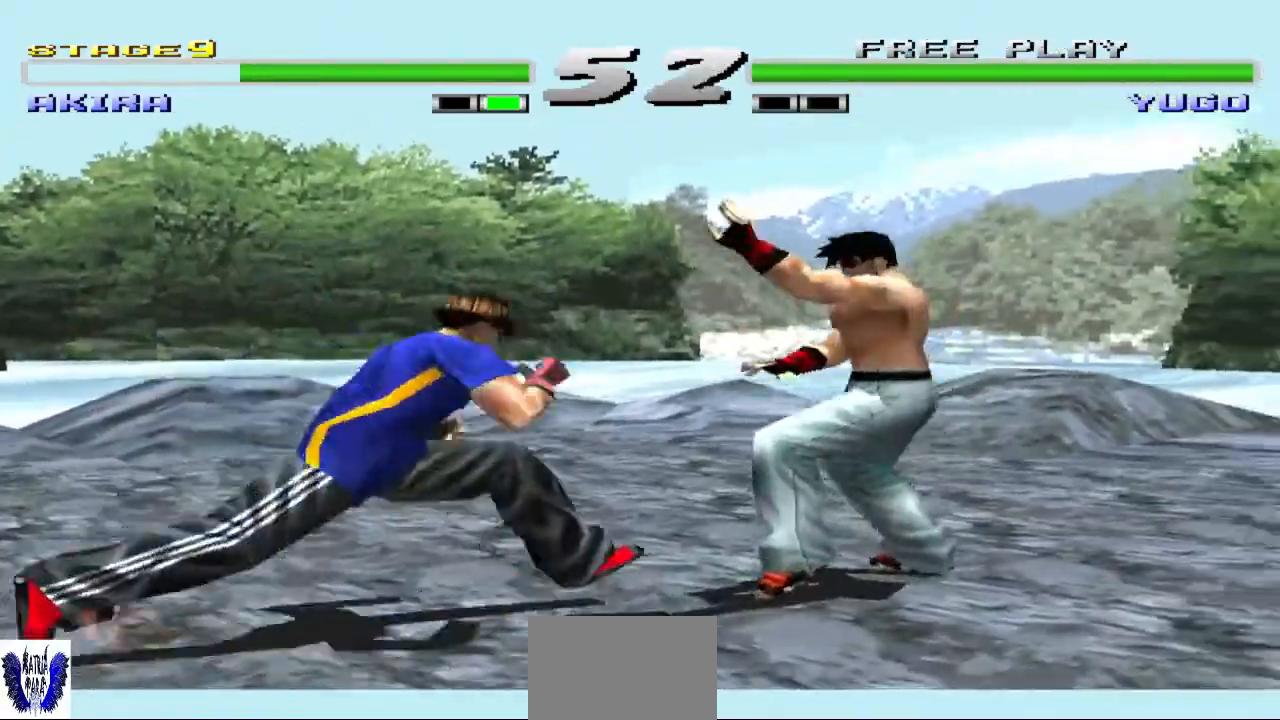
{"buttons": [], "left_stick": "center", "events": []}
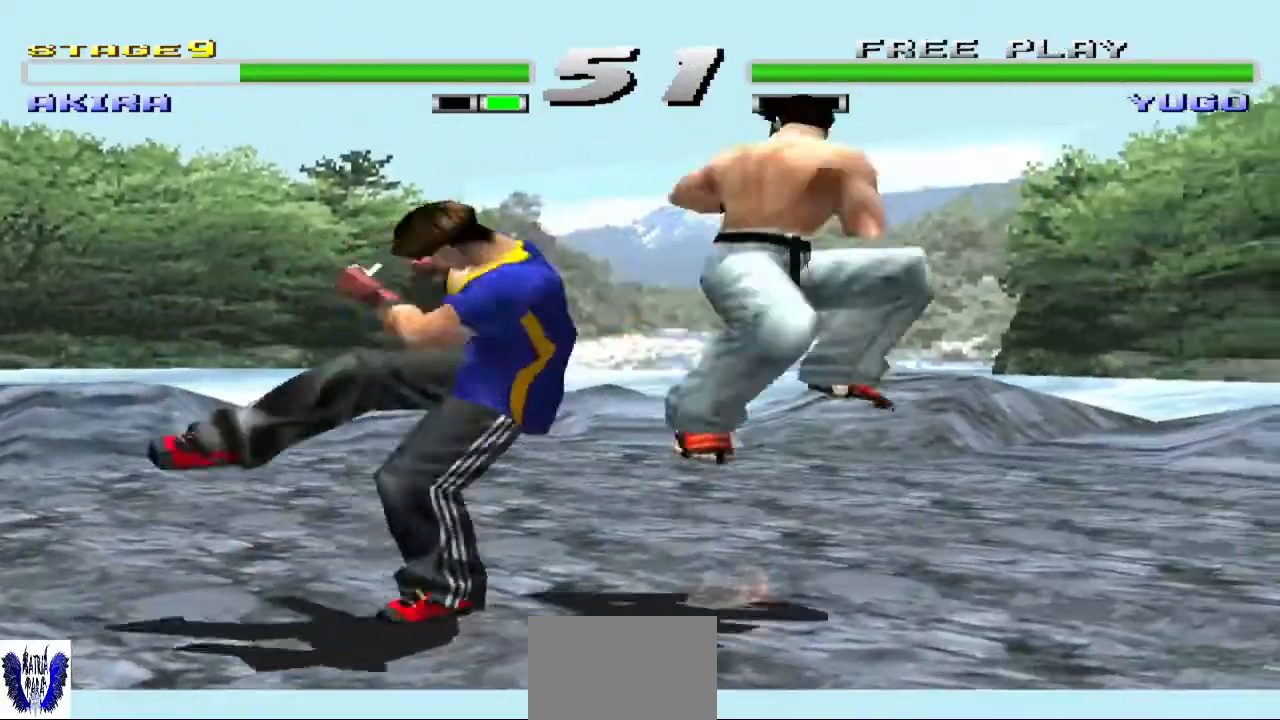
{"buttons": [], "left_stick": "center", "events": []}
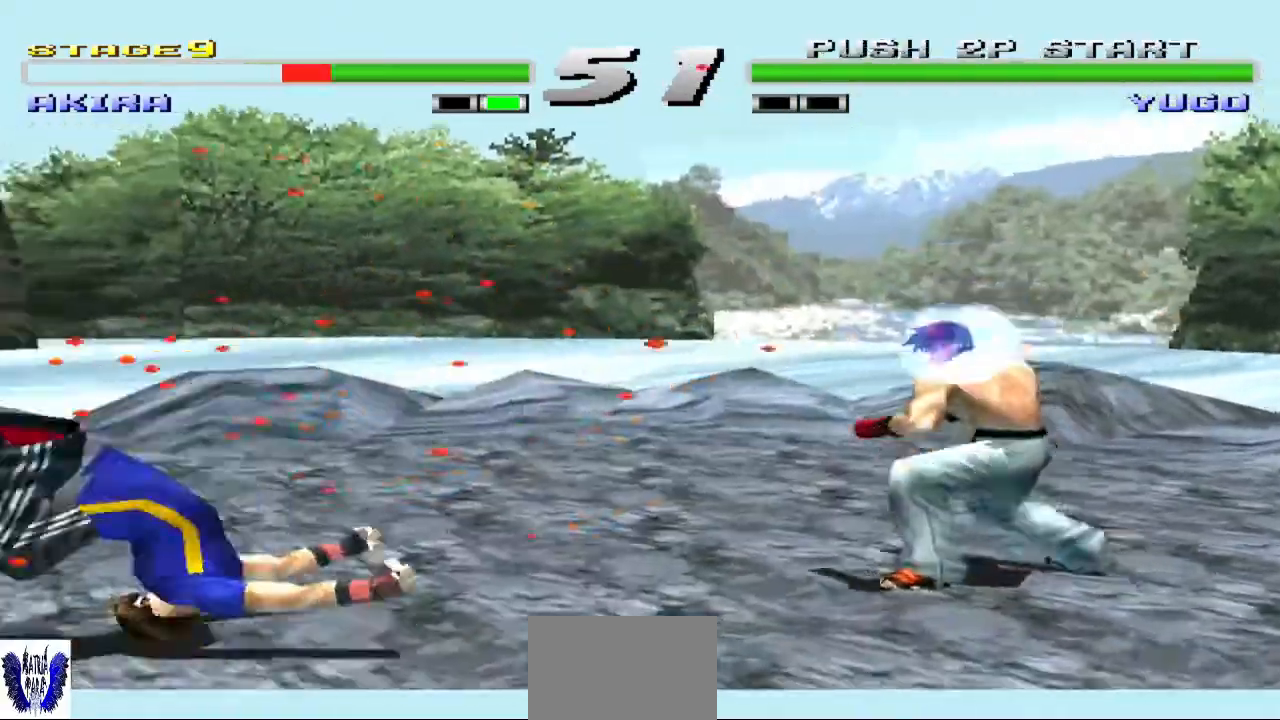
{"buttons": [], "left_stick": "left", "events": [[167, "left_stick", "left"], [267, "left_stick", "center"], [433, "left_stick", "left"]]}
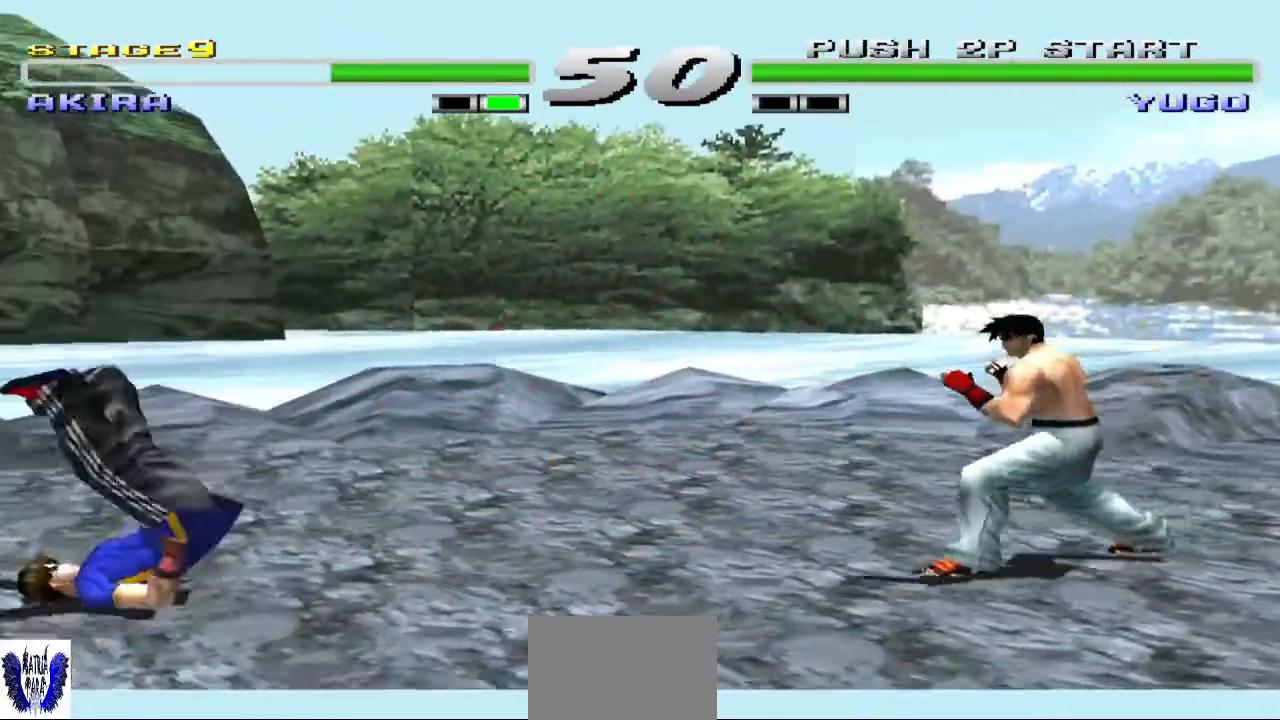
{"buttons": [], "left_stick": "center", "events": [[67, "left_stick", "center"], [167, "left_stick", "left"], [300, "left_stick", "center"], [400, "left_stick", "left"], [500, "left_stick", "center"]]}
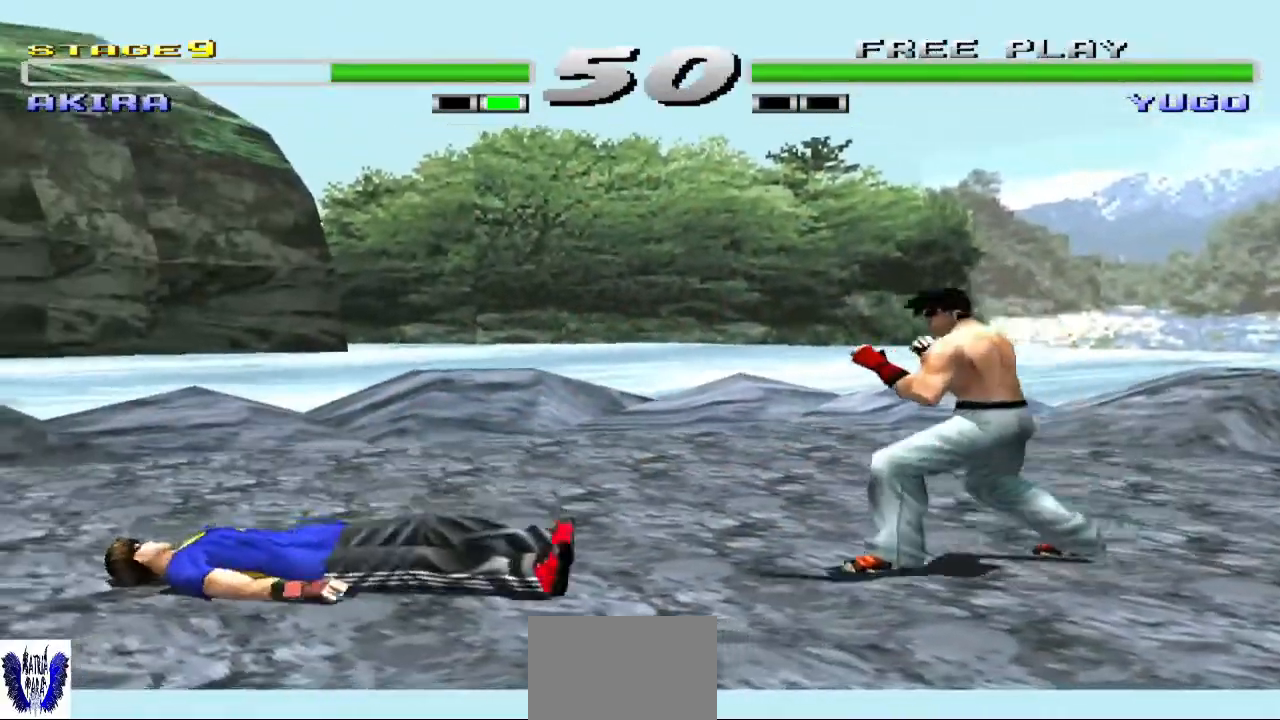
{"buttons": [], "left_stick": "center", "events": [[100, "left_stick", "left"], [267, "left_stick", "down-left"], [400, "left_stick", "left"], [500, "left_stick", "center"]]}
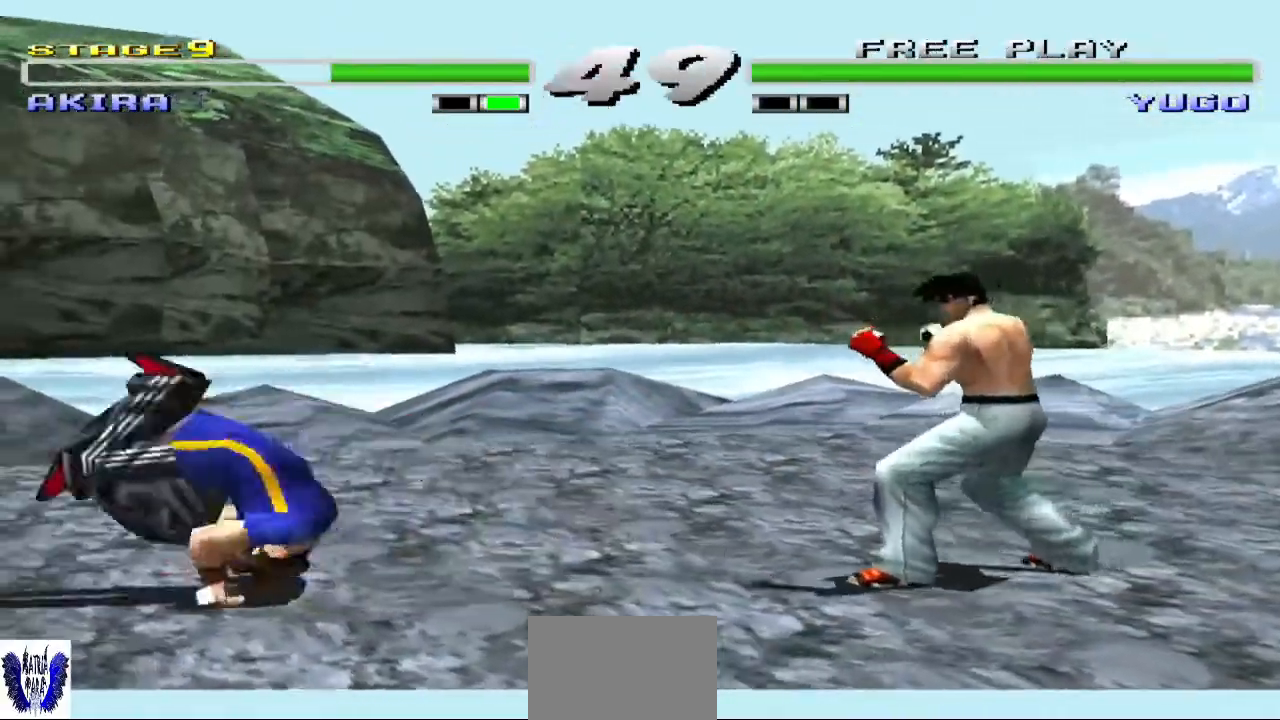
{"buttons": ["SQUARE"], "left_stick": "up-left", "events": [[300, "left_stick", "up"], [400, "left_stick", "up-left"], [433, "SQUARE", "down"]]}
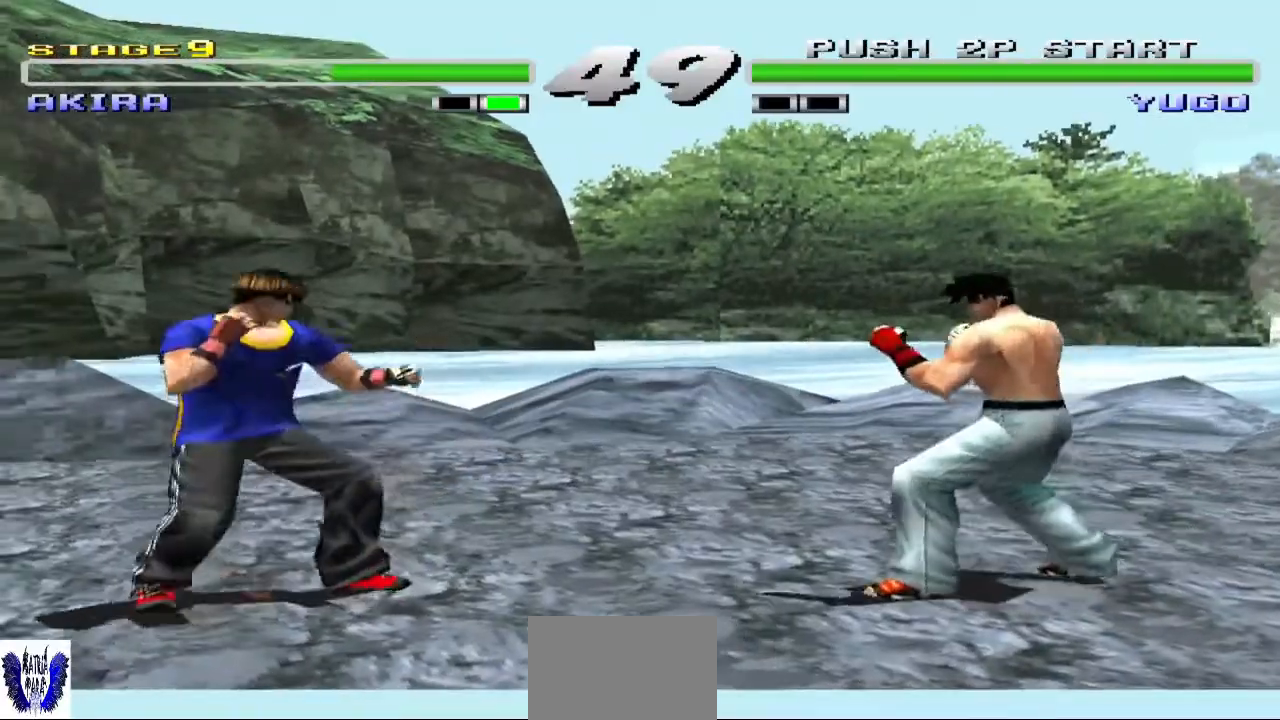
{"buttons": [], "left_stick": "center", "events": [[100, "SQUARE", "up"], [100, "left_stick", "center"]]}
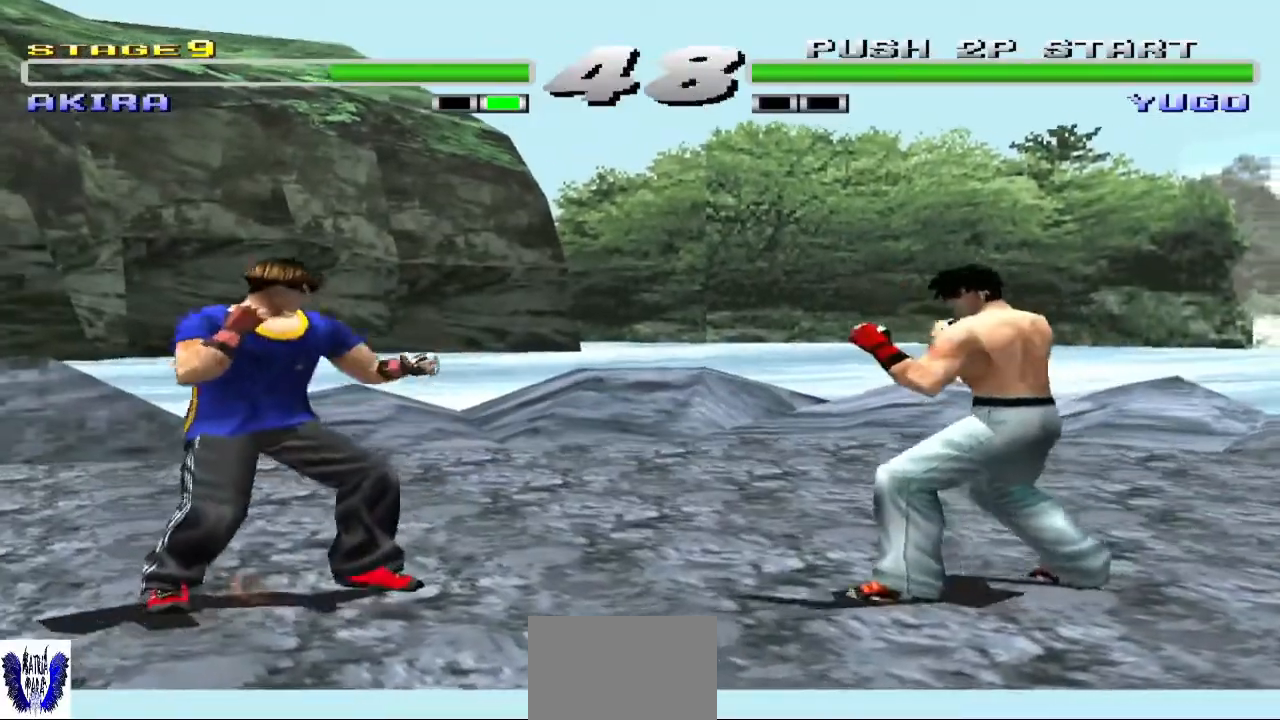
{"buttons": [], "left_stick": "center", "events": [[67, "left_stick", "up"], [133, "left_stick", "up-left"], [167, "SQUARE", "down"], [333, "SQUARE", "up"], [367, "left_stick", "center"]]}
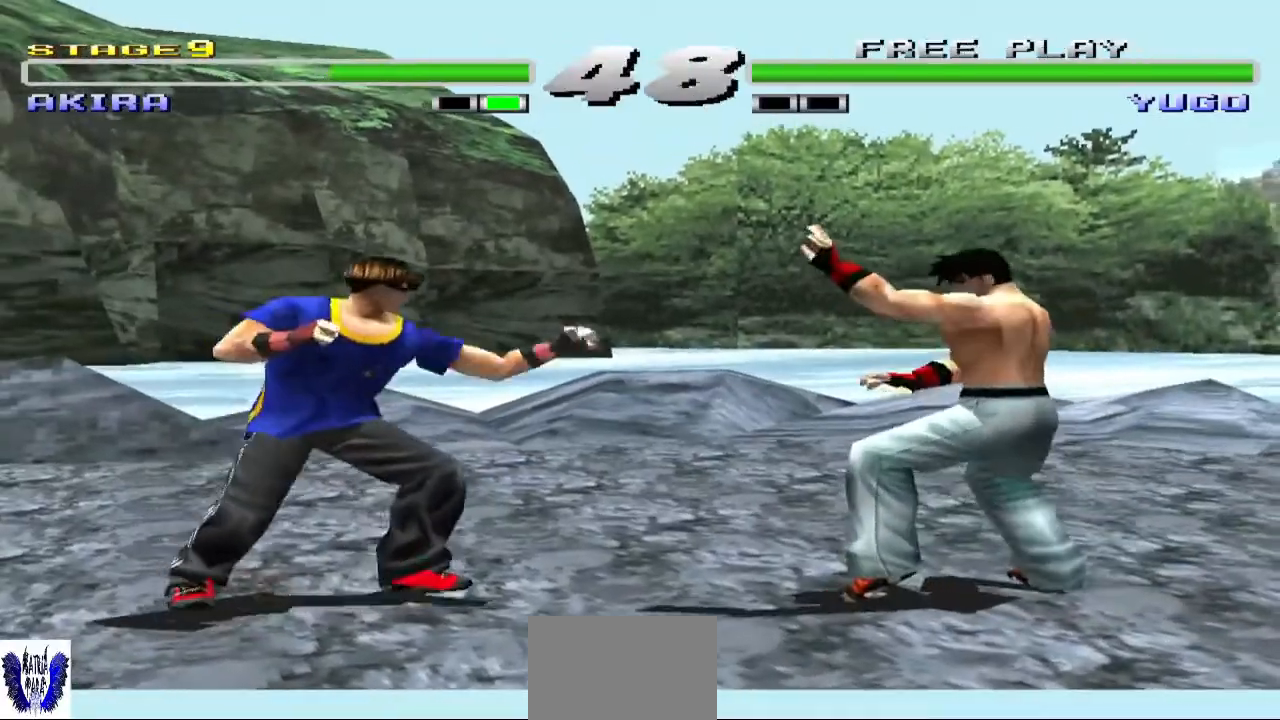
{"buttons": ["SQUARE"], "left_stick": "up", "events": [[400, "left_stick", "up"], [433, "SQUARE", "down"]]}
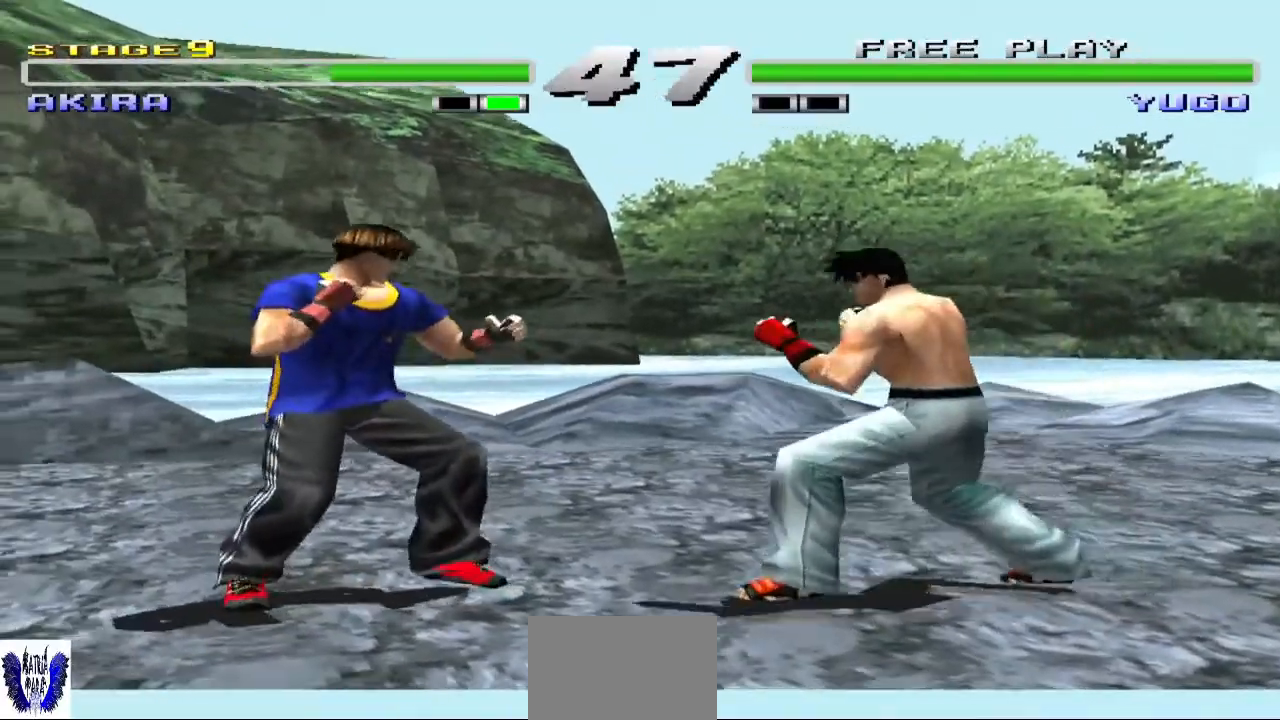
{"buttons": [], "left_stick": "center", "events": [[33, "SQUARE", "up"], [100, "left_stick", "center"], [333, "SQUARE", "down"], [433, "SQUARE", "up"]]}
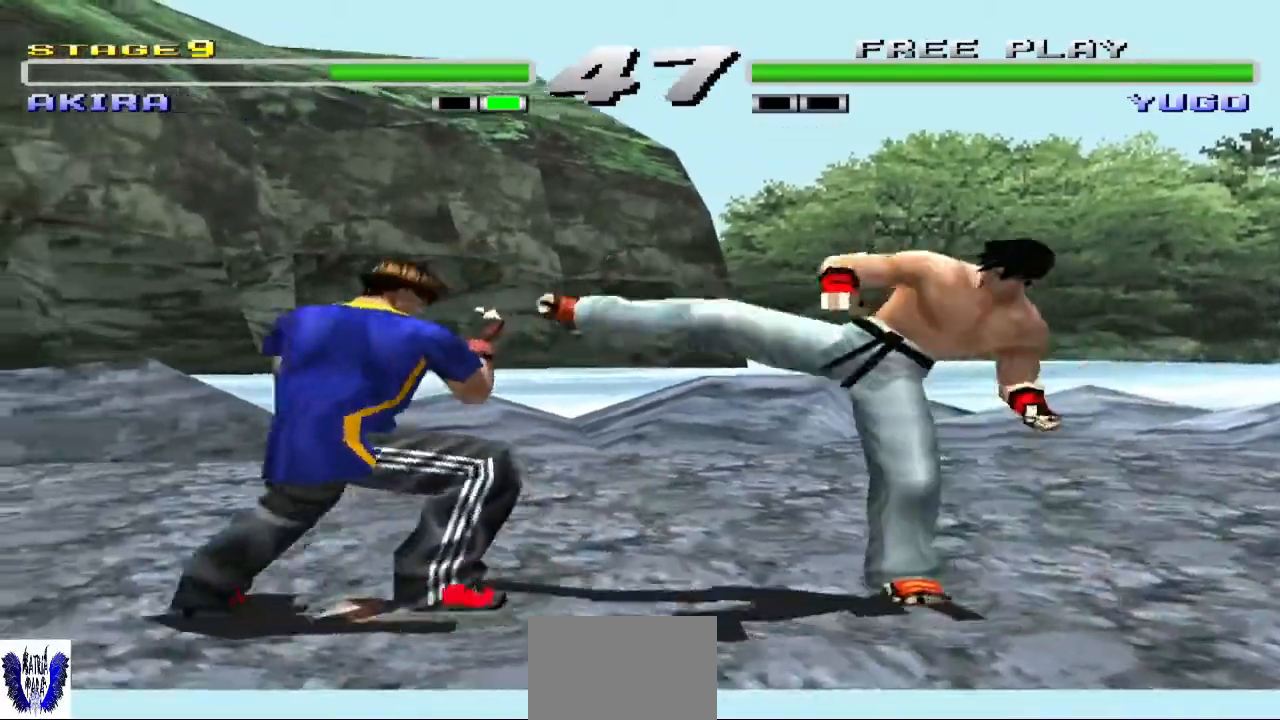
{"buttons": [], "left_stick": "center", "events": [[33, "SQUARE", "down"], [133, "SQUARE", "up"], [267, "SQUARE", "down"], [433, "SQUARE", "up"]]}
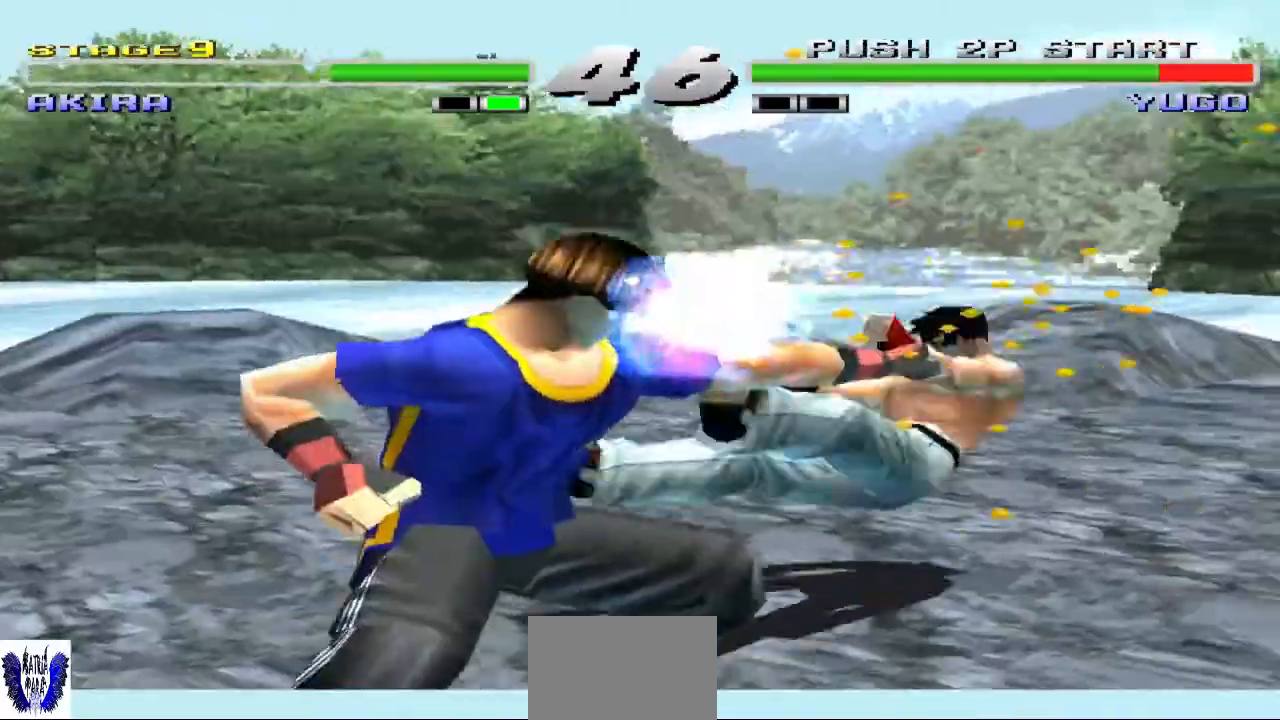
{"buttons": [], "left_stick": "center", "events": []}
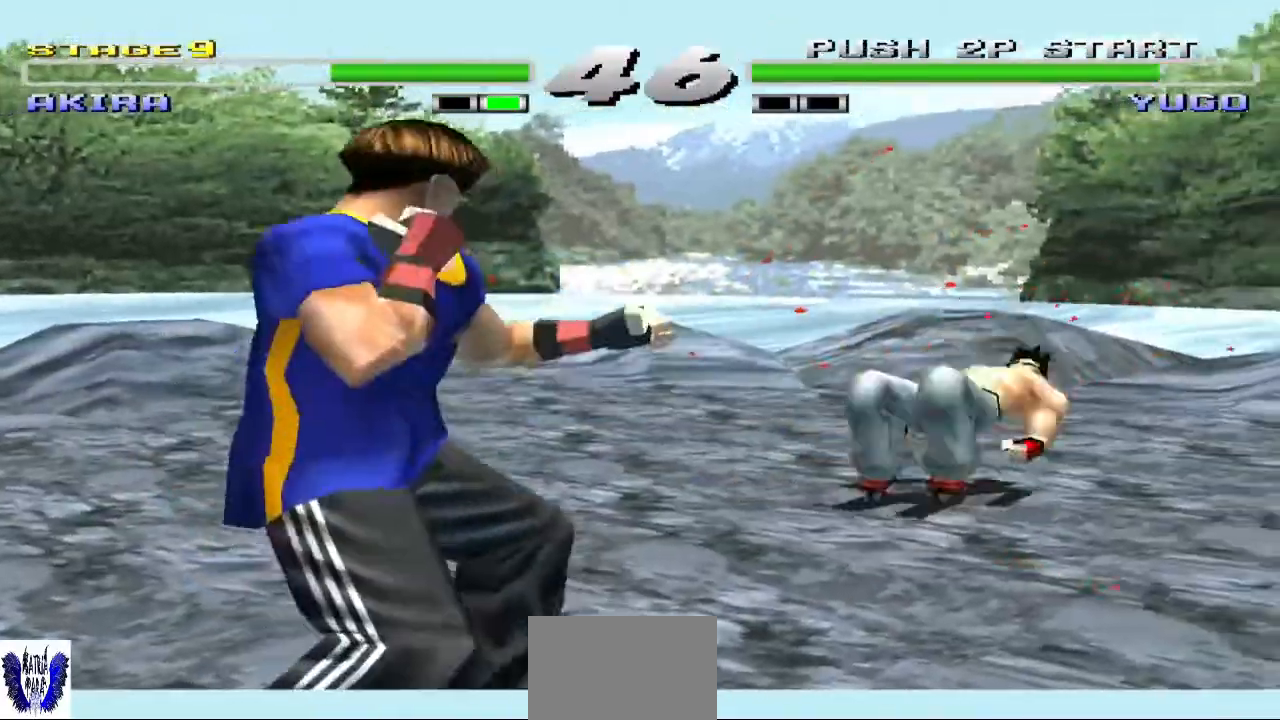
{"buttons": [], "left_stick": "right", "events": [[100, "left_stick", "right"]]}
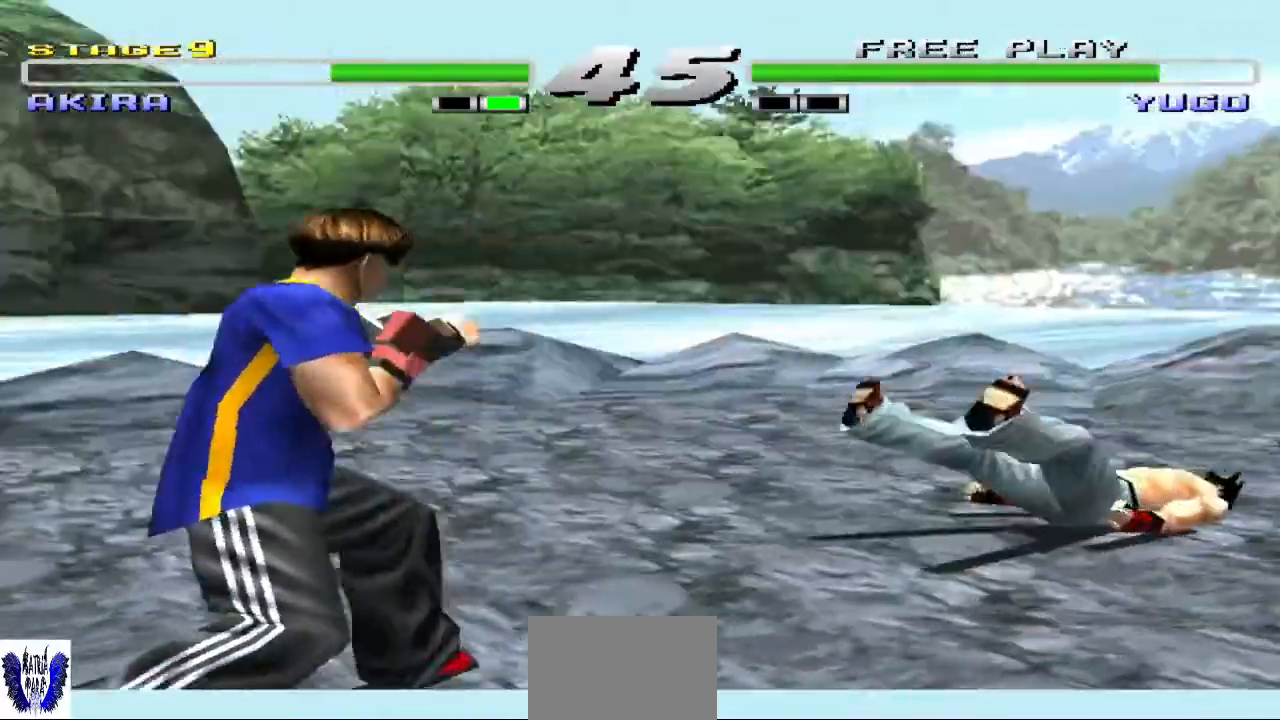
{"buttons": [], "left_stick": "center"}
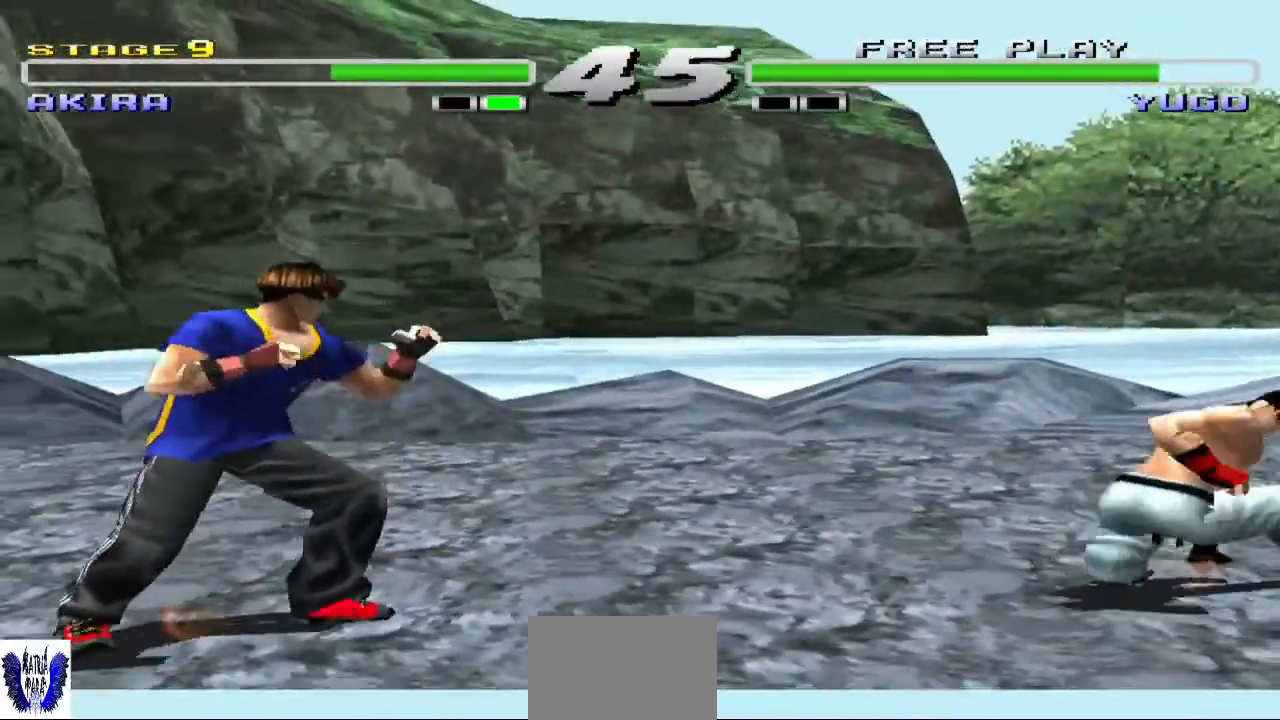
{"buttons": ["SQUARE"], "left_stick": "up", "events": [[367, "left_stick", "up"], [433, "SQUARE", "down"]]}